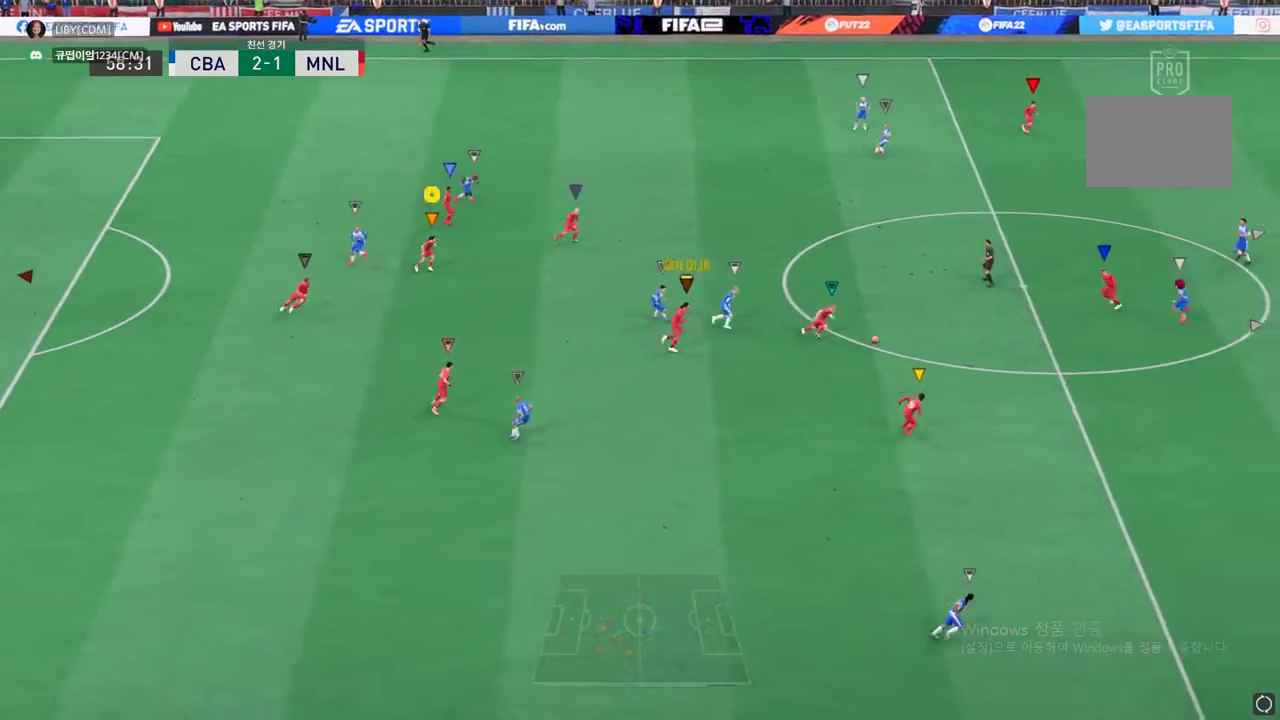
Gameplay with a controller (Xbox layout); each line is a JSON object with the inputs held at the frame after it. "events" lists button and stick changes between this image and that frame as [ms after this image, input, new state], when the widget could be followed in between. Not read: L3 R2 R3 right_stick.
{"buttons": [], "left_stick": "up-right", "events": [[17, "left_stick", "center"], [34, "L2", "up"], [184, "left_stick", "right"], [268, "left_stick", "up-right"]]}
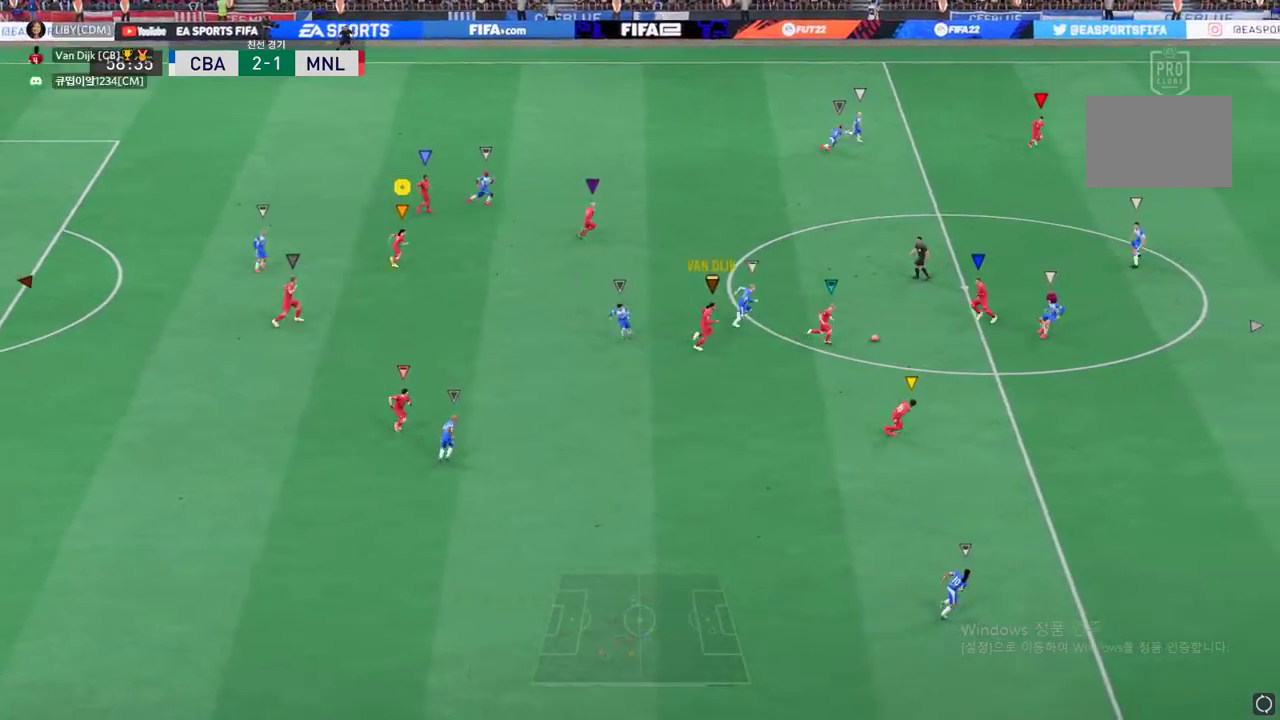
{"buttons": [], "left_stick": "down-right", "events": [[116, "left_stick", "right"], [417, "left_stick", "down-right"]]}
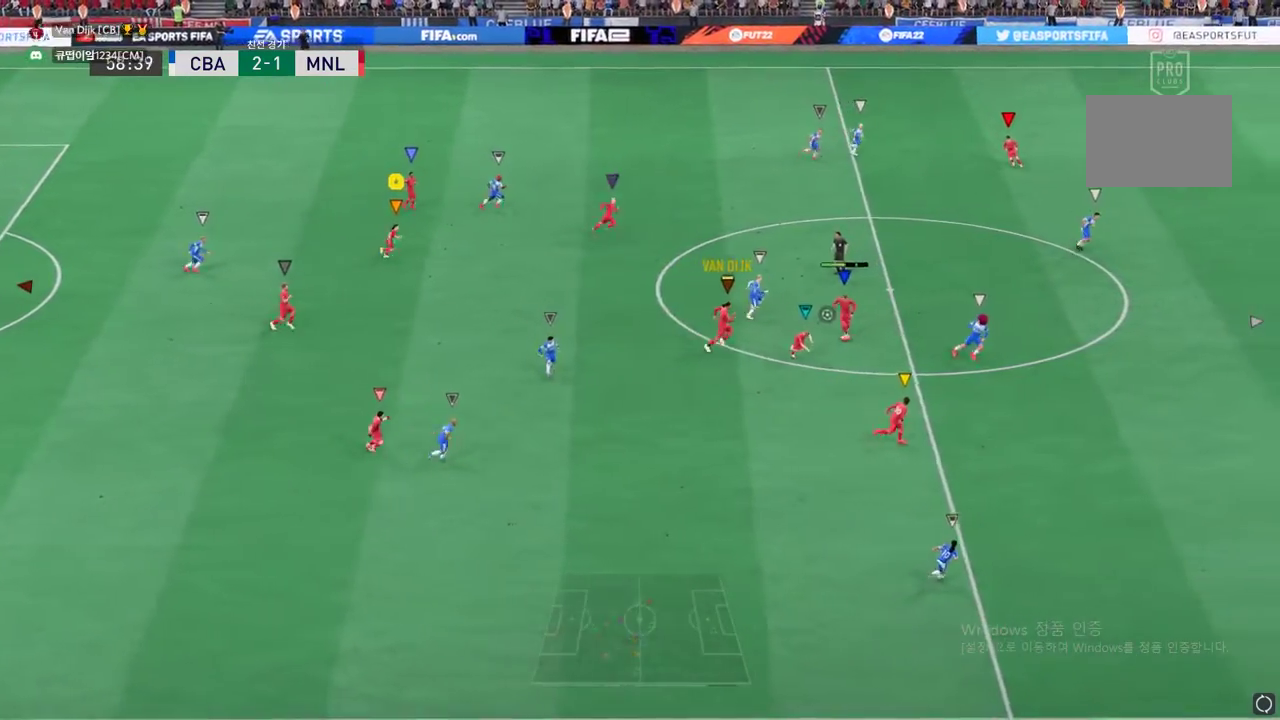
{"buttons": [], "left_stick": "right", "events": [[217, "left_stick", "right"]]}
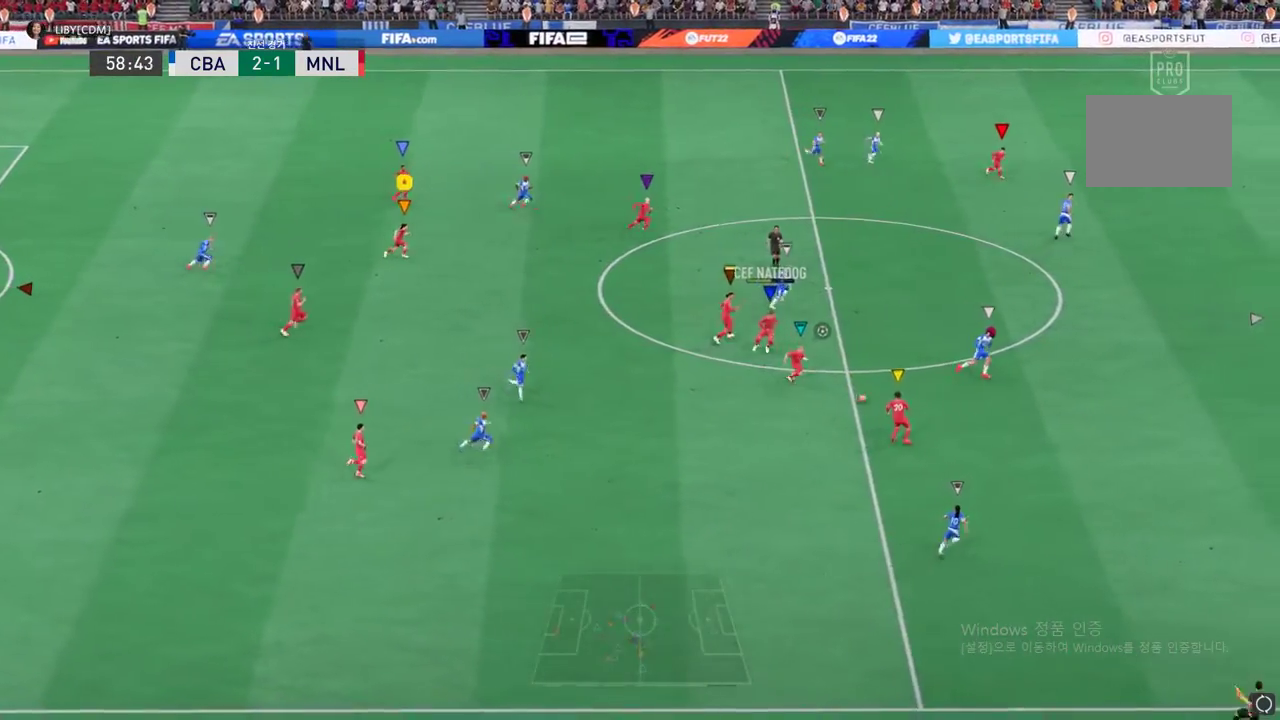
{"buttons": [], "left_stick": "right", "events": []}
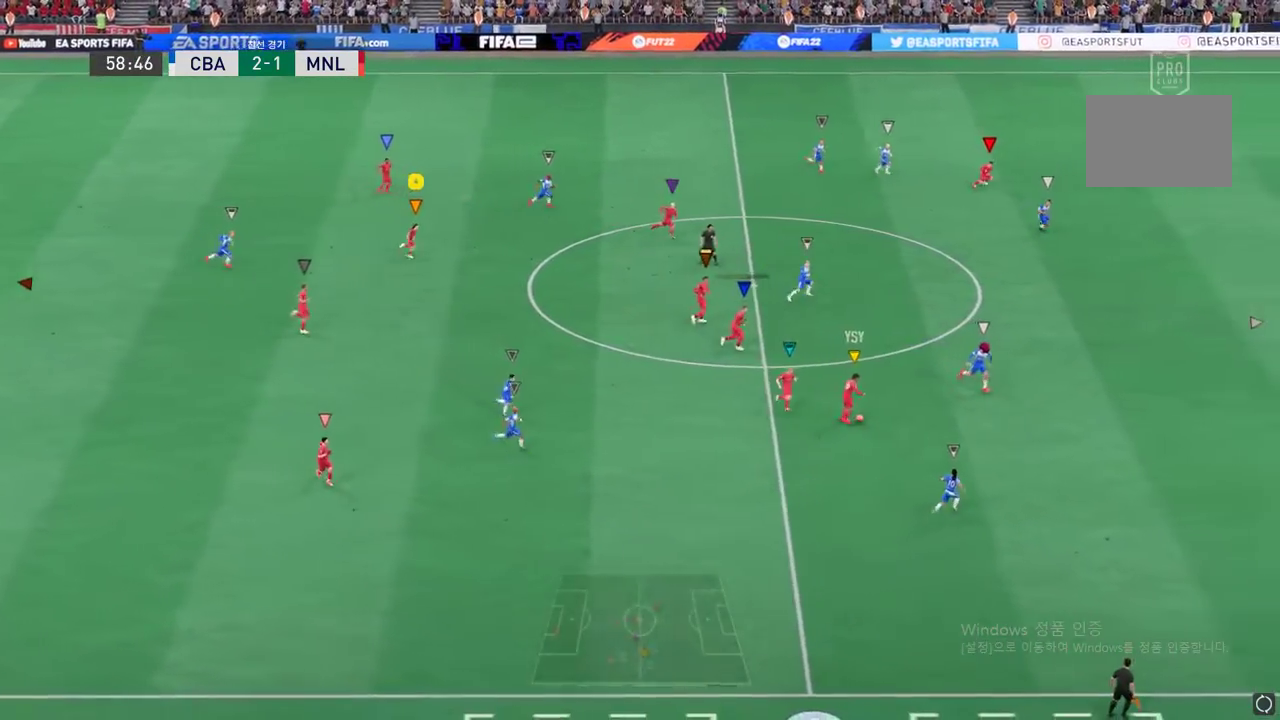
{"buttons": [], "left_stick": "right", "events": []}
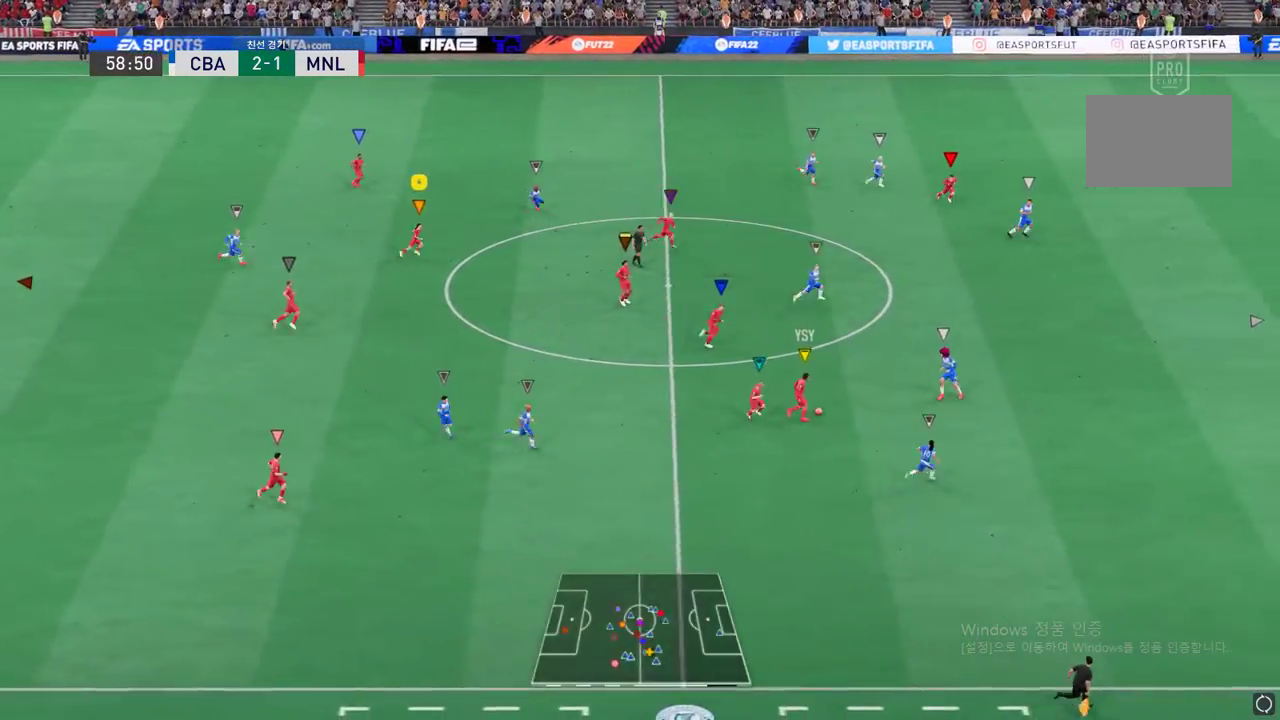
{"buttons": [], "left_stick": "down-right", "events": [[501, "left_stick", "down-right"]]}
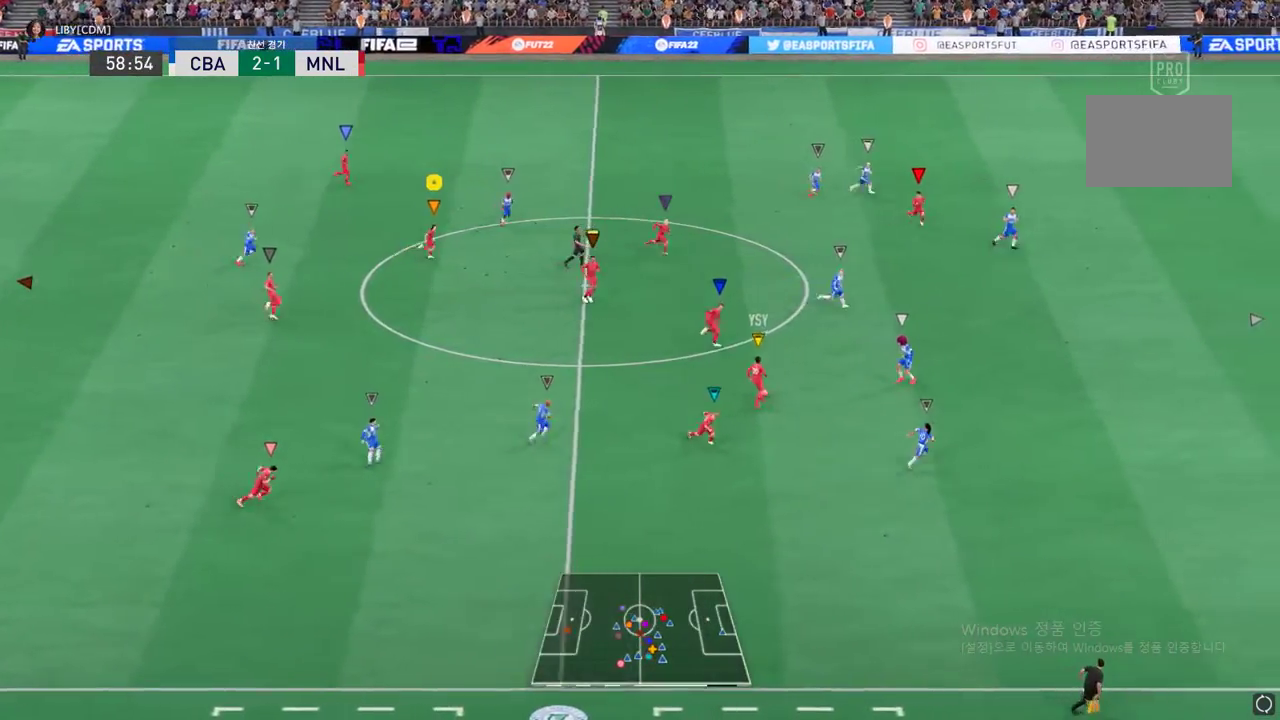
{"buttons": [], "left_stick": "down-right", "events": []}
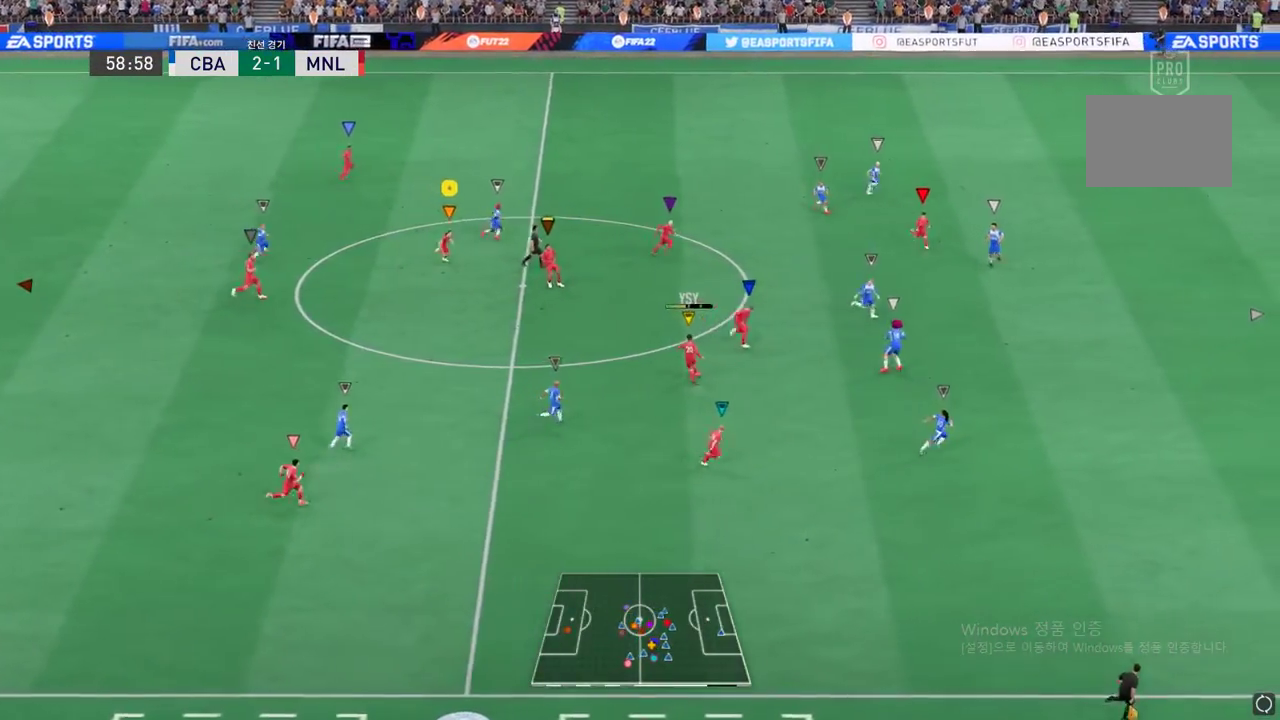
{"buttons": [], "left_stick": "down-right", "events": []}
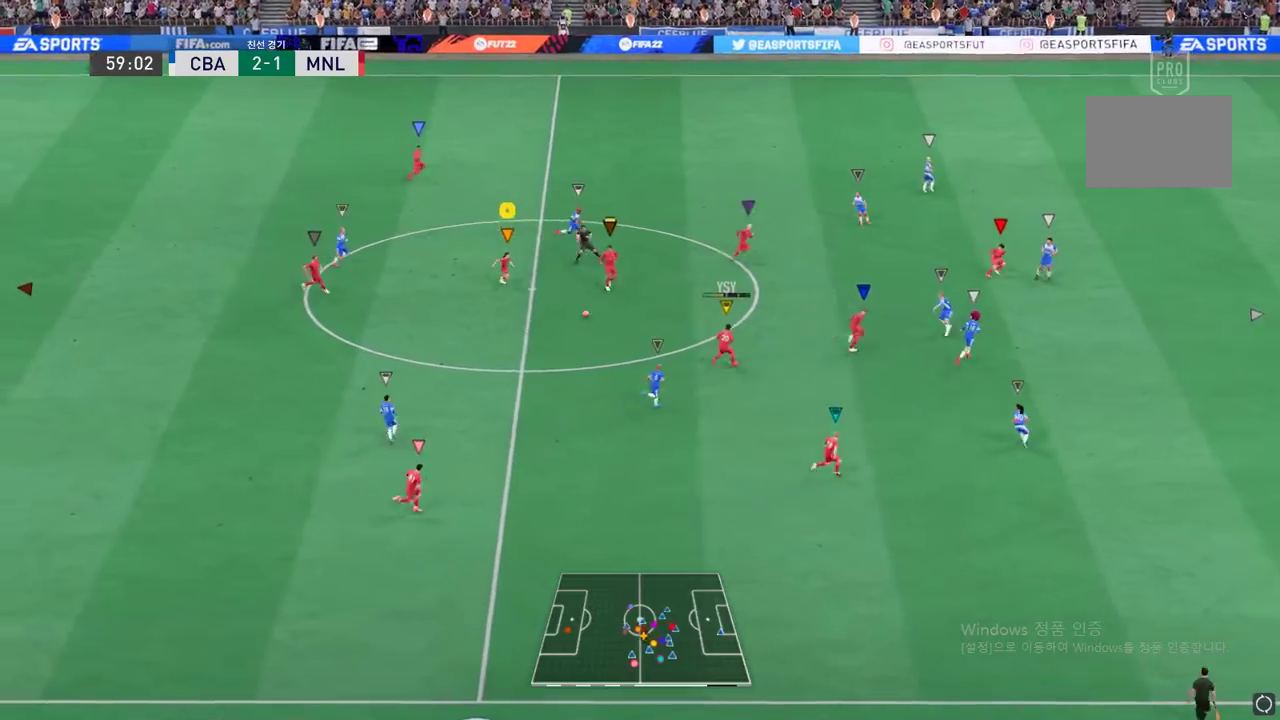
{"buttons": [], "left_stick": "down", "events": [[401, "left_stick", "down"]]}
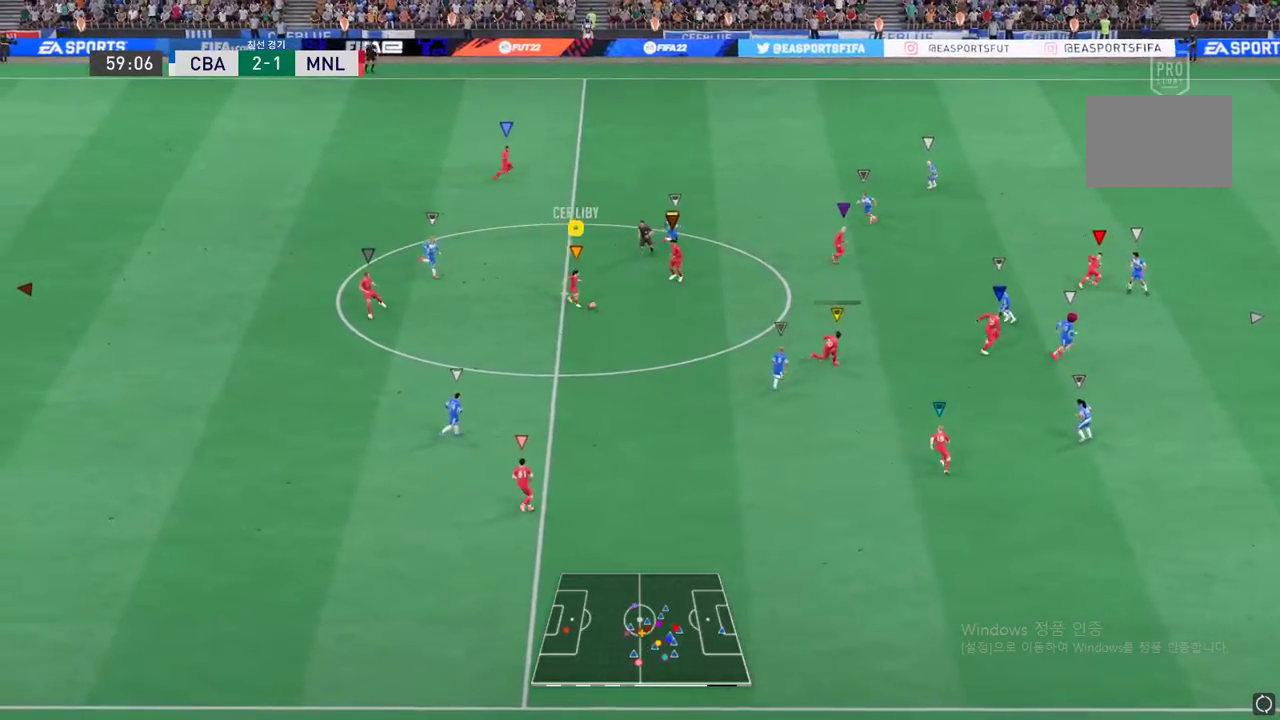
{"buttons": [], "left_stick": "down", "events": [[100, "Y", "down"], [284, "Y", "up"]]}
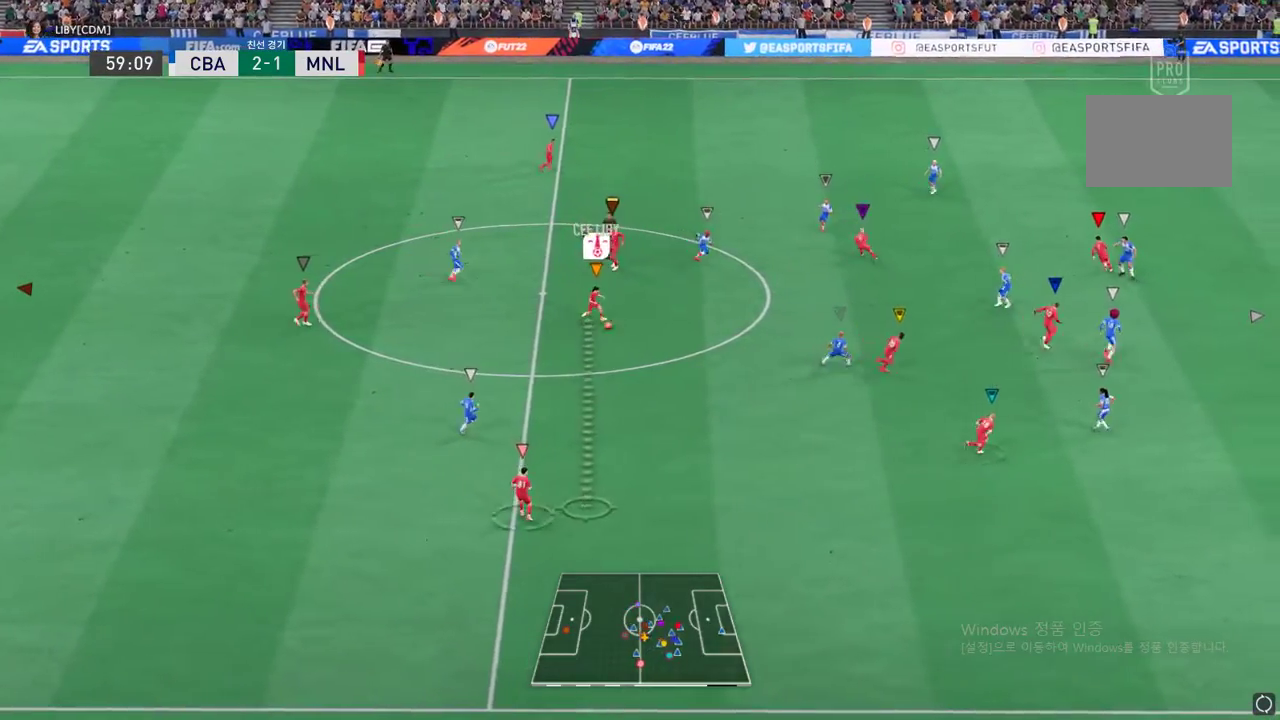
{"buttons": [], "left_stick": "down-right", "events": [[400, "left_stick", "down-right"]]}
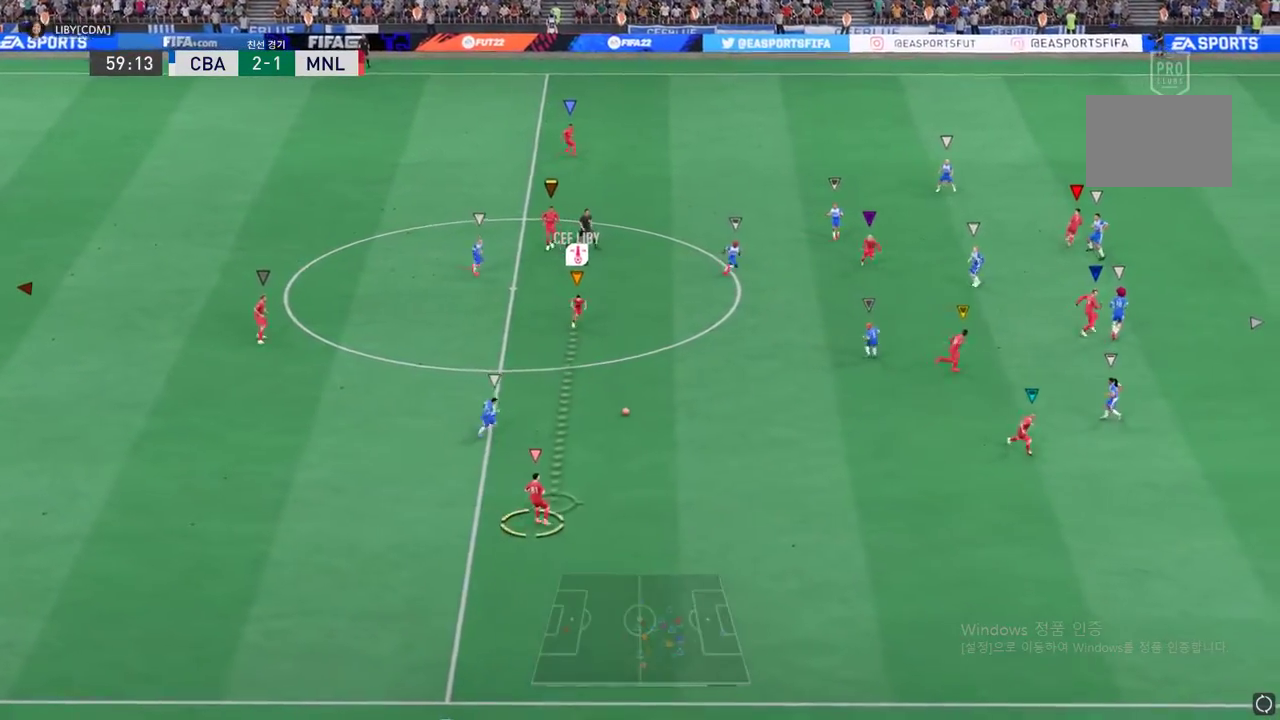
{"buttons": [], "left_stick": "right", "events": [[451, "left_stick", "right"]]}
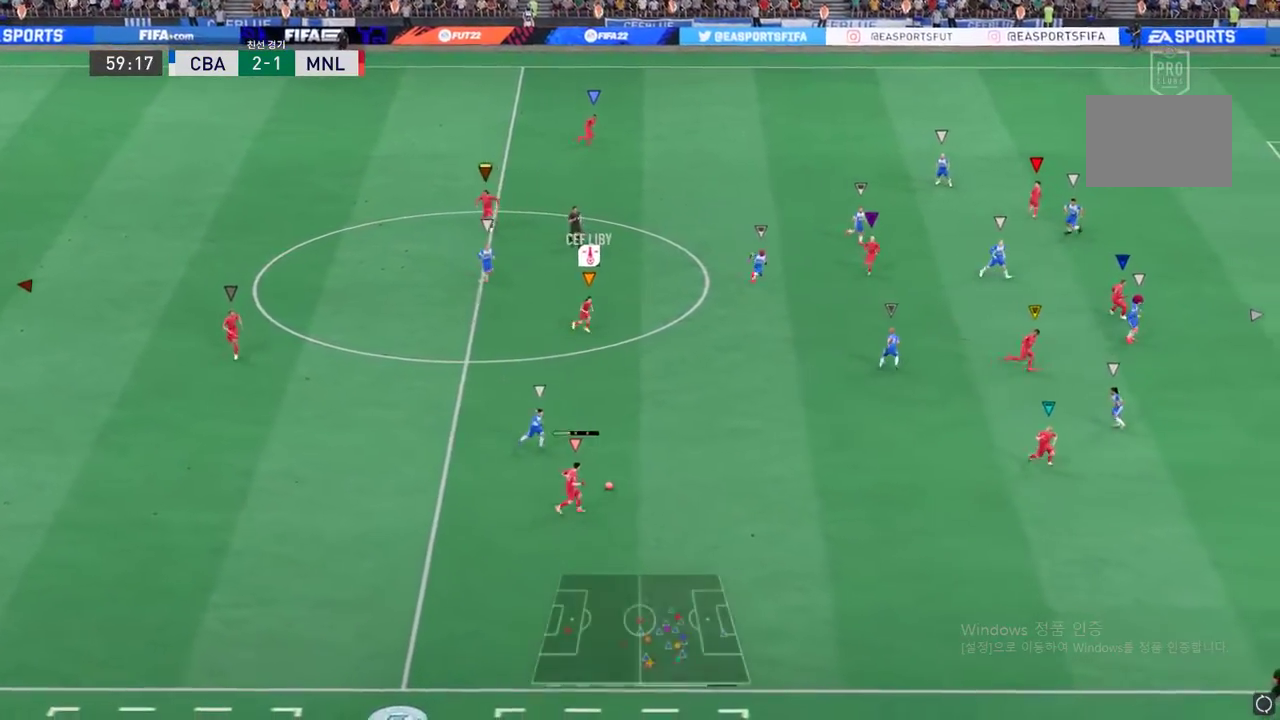
{"buttons": [], "left_stick": "right", "events": []}
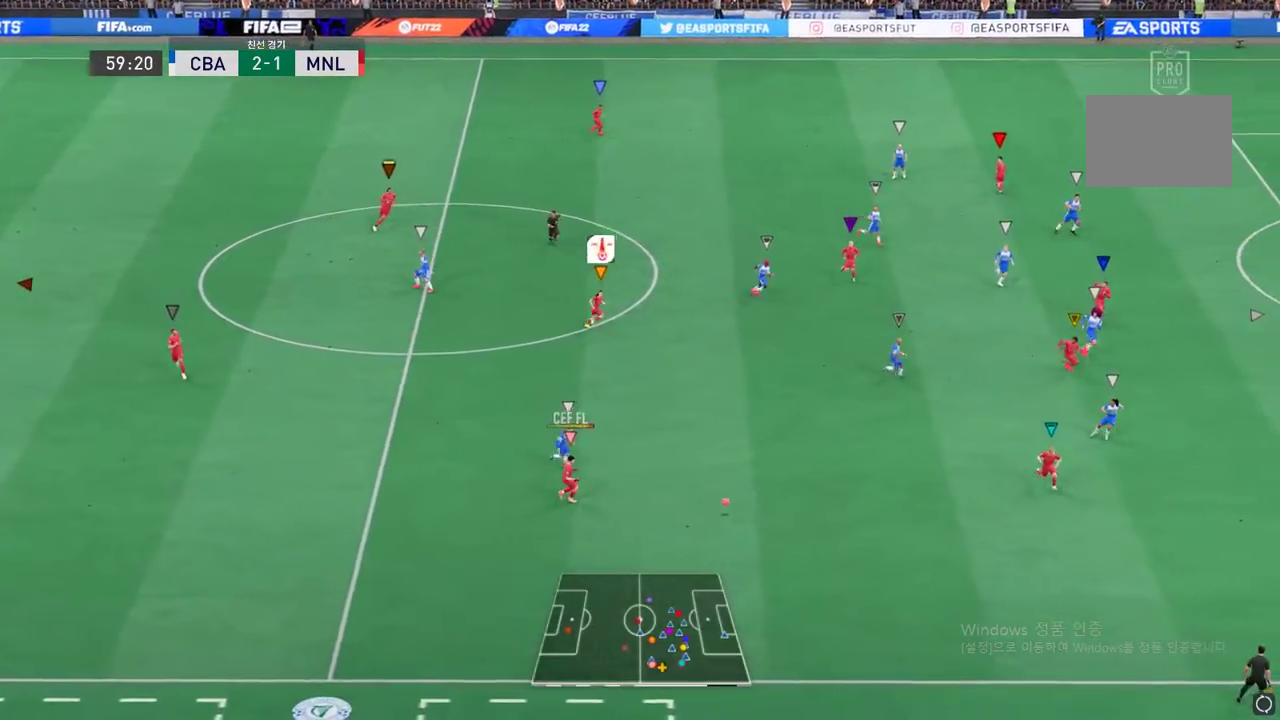
{"buttons": [], "left_stick": "down-right", "events": [[83, "left_stick", "down-right"]]}
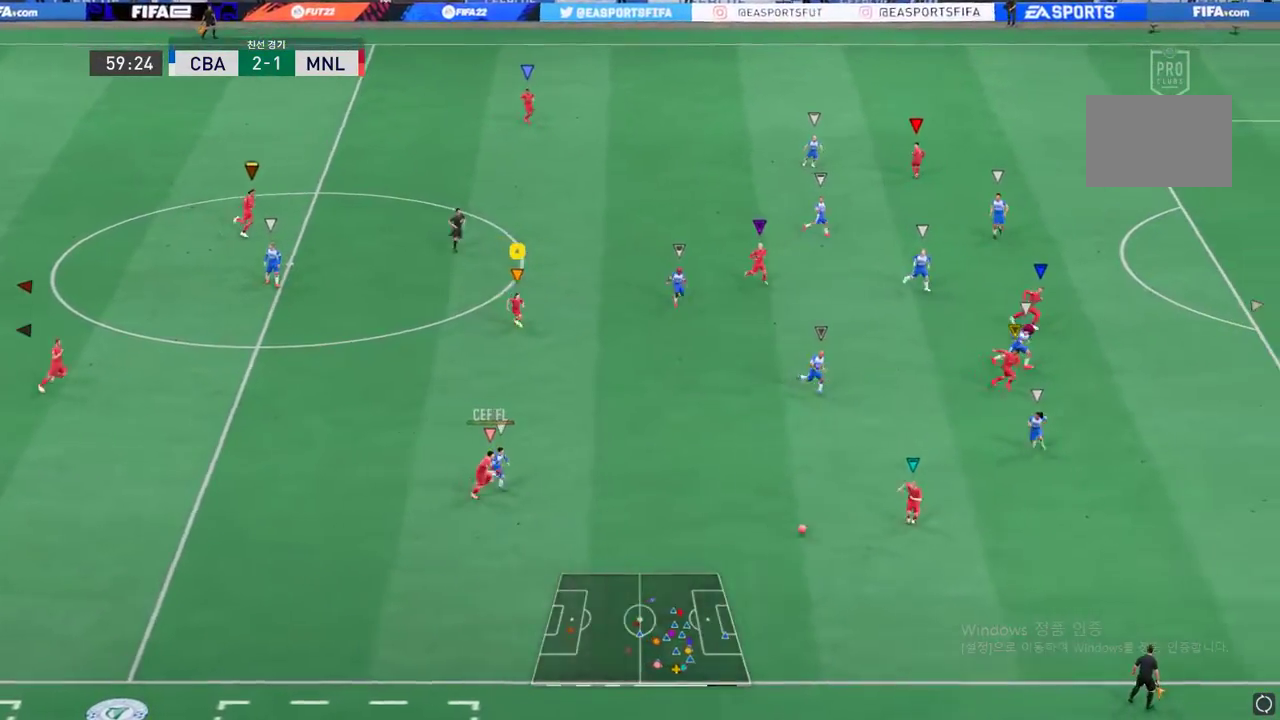
{"buttons": [], "left_stick": "right", "events": [[250, "left_stick", "right"]]}